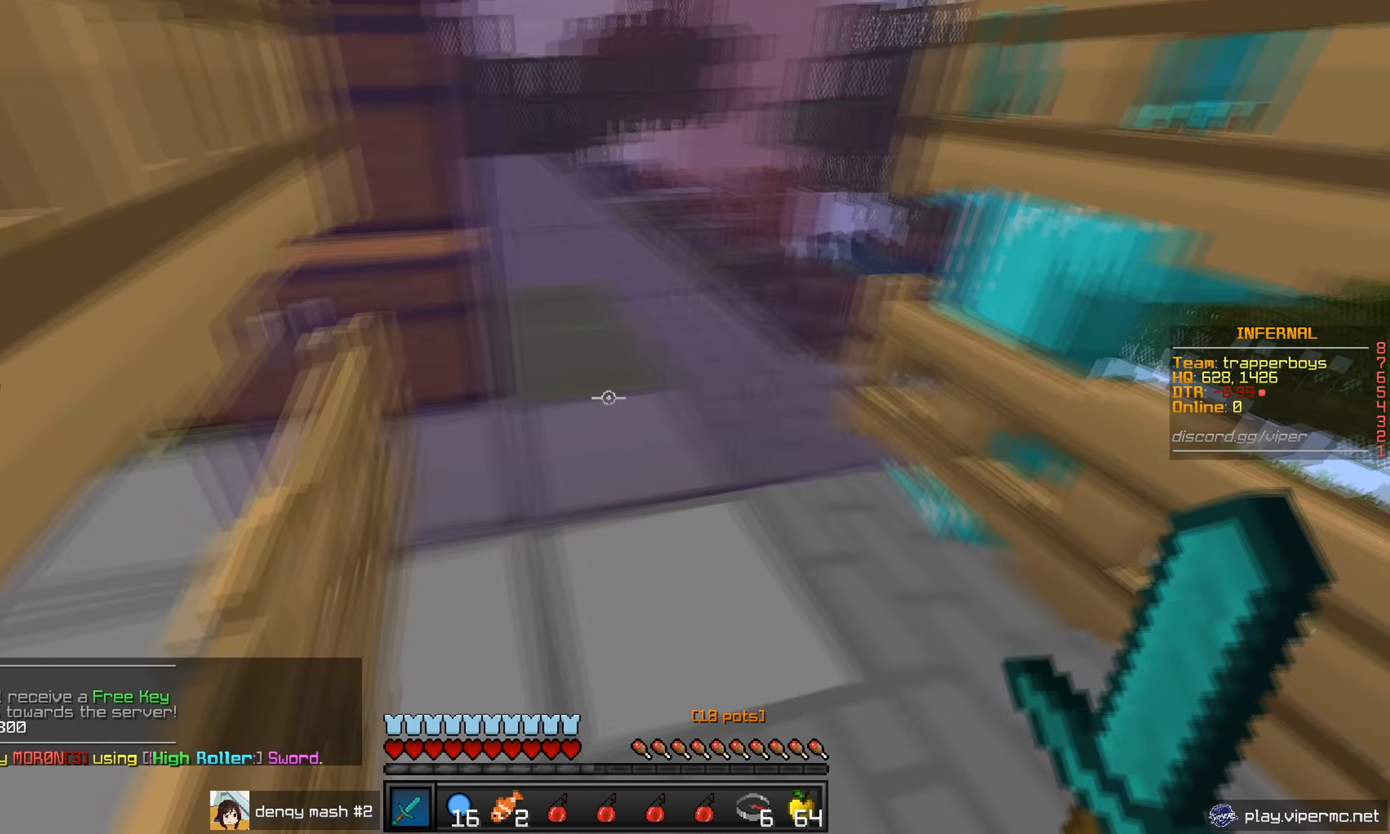
Gameplay with keyboard and mouse; each line is a JSON object with the keys and mouse buttons held at the frame after it. "events" lists presses ("down") and releases ("up") of "a", "d", "s", "w", "mouse_left" and "mouse_right" between this image and that frame as [ms after this image, input, new state], when the widget could be followed in between. "mouse_left", "mouse_right" = the "left", "right" buttons of the "mouse" list. No other keys are recorded. Fast repeated clicks can show as one long hold. Mouse movement is not recorded.
{"keys": ["d"], "mouse": [], "events": [[67, "w", "up"], [101, "a", "down"], [301, "a", "up"], [501, "d", "down"]]}
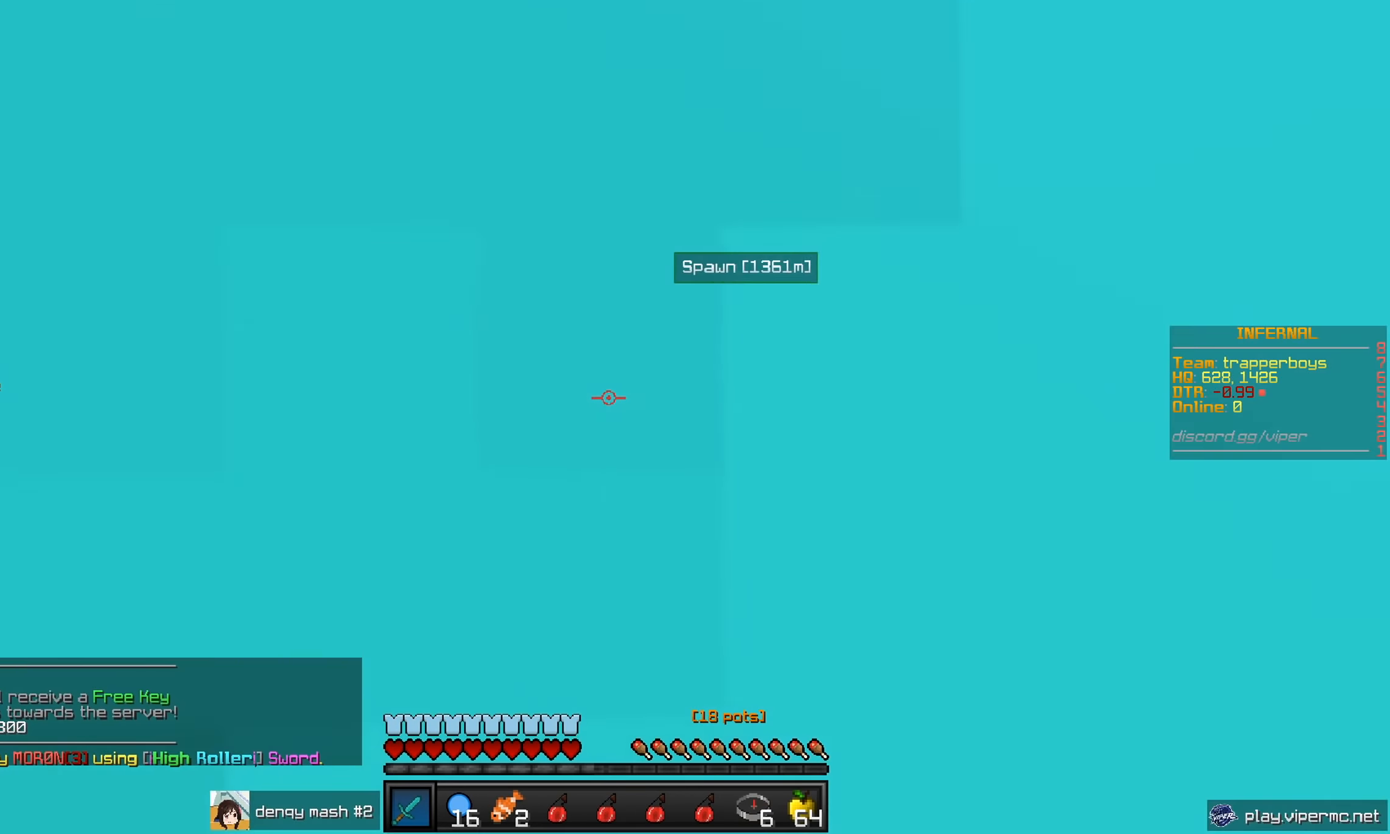
{"keys": ["s"], "mouse": [], "events": [[133, "mouse_right", "down"], [167, "d", "up"], [250, "mouse_right", "up"], [484, "s", "down"]]}
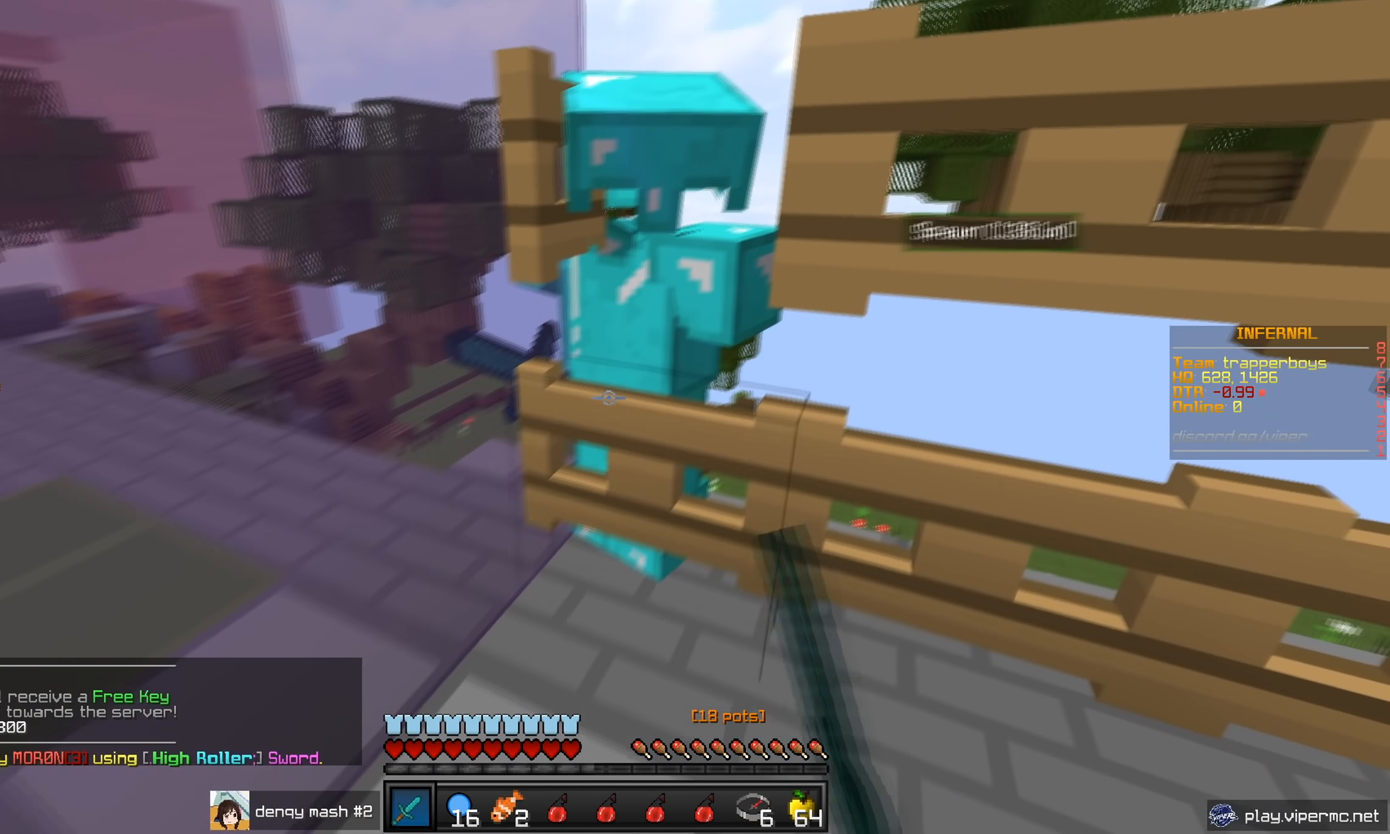
{"keys": [], "mouse": ["right"], "events": [[84, "mouse_right", "down"], [134, "s", "up"], [217, "mouse_right", "up"], [367, "mouse_right", "down"]]}
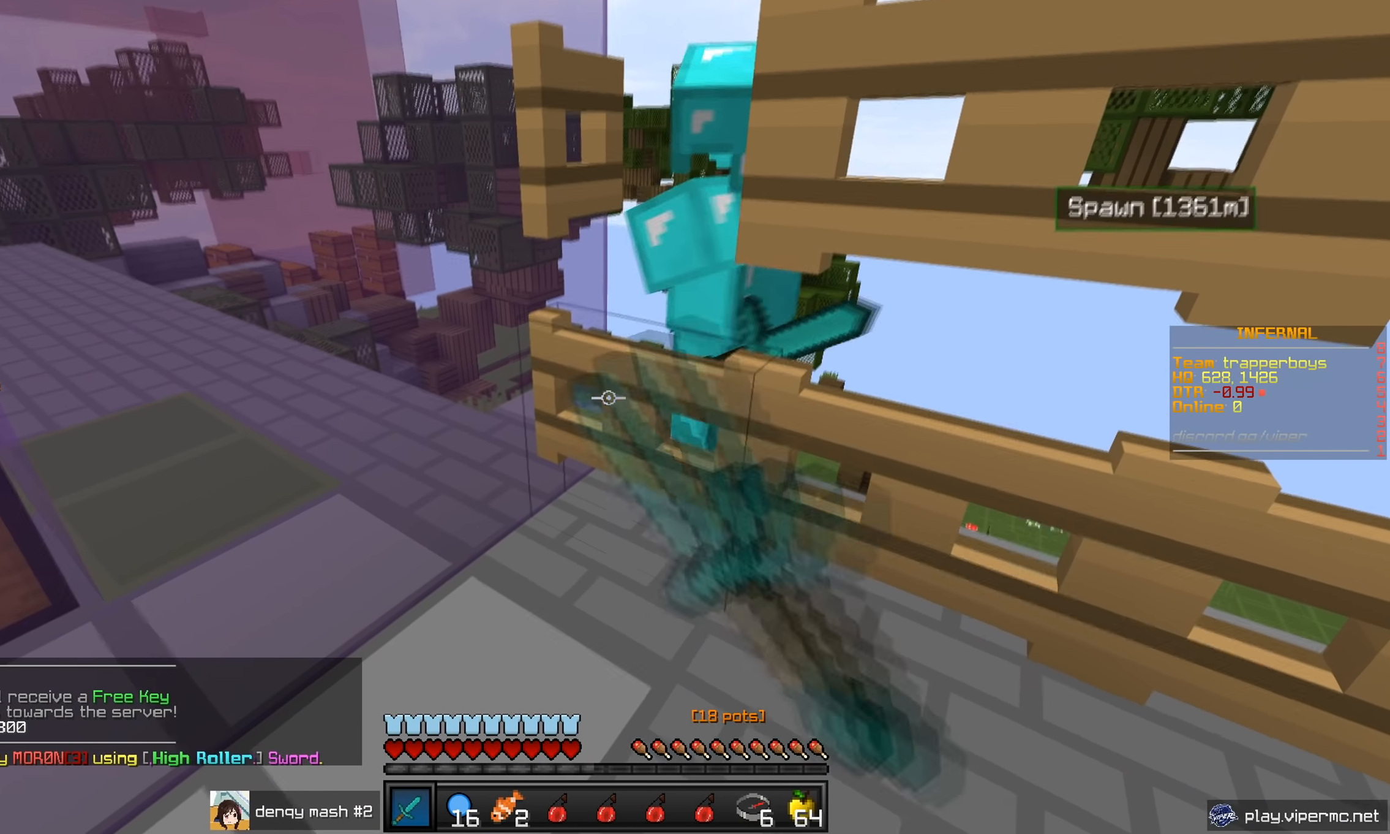
{"keys": [], "mouse": [], "events": [[17, "mouse_right", "up"], [367, "mouse_right", "down"], [467, "mouse_right", "up"]]}
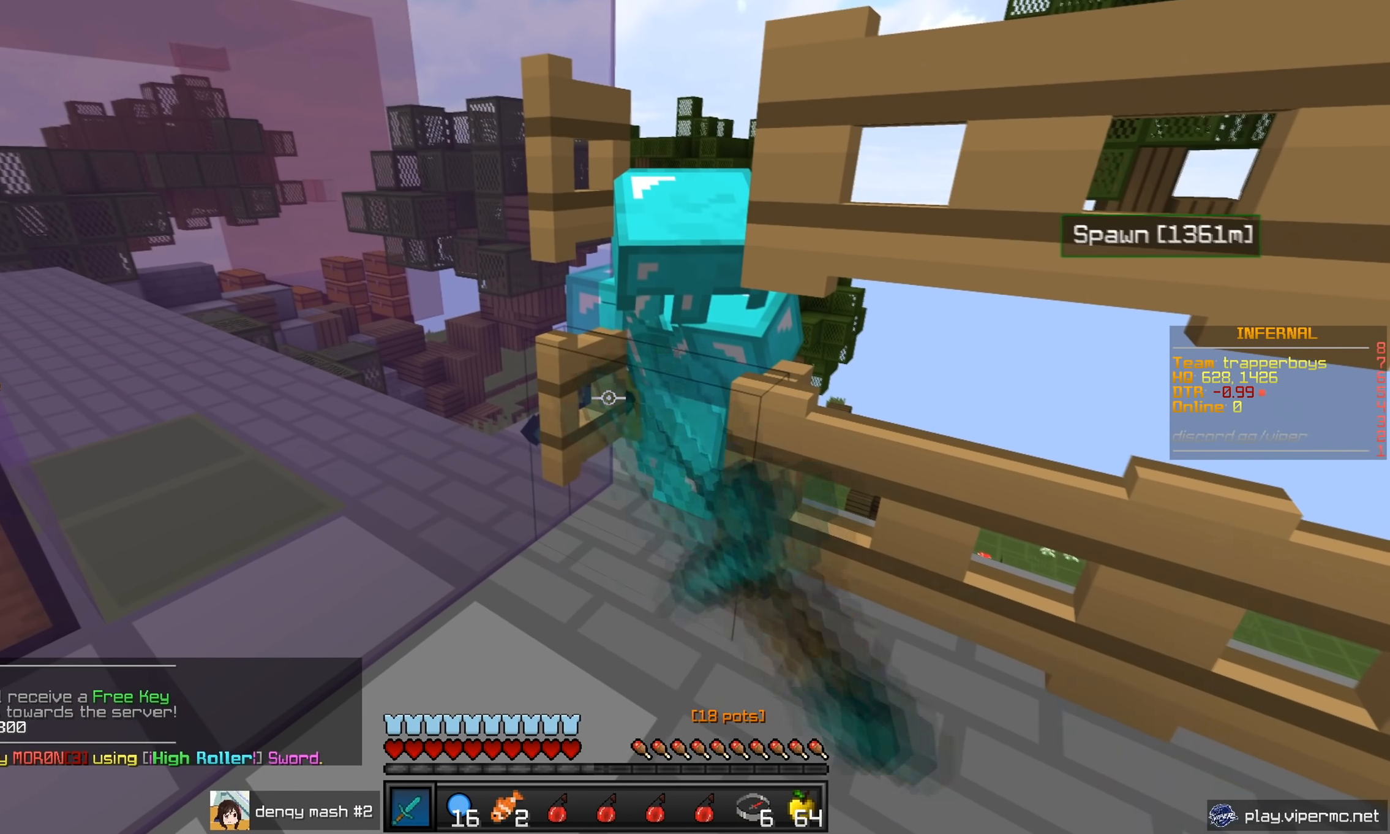
{"keys": [], "mouse": [], "events": [[234, "mouse_right", "down"], [417, "mouse_right", "up"]]}
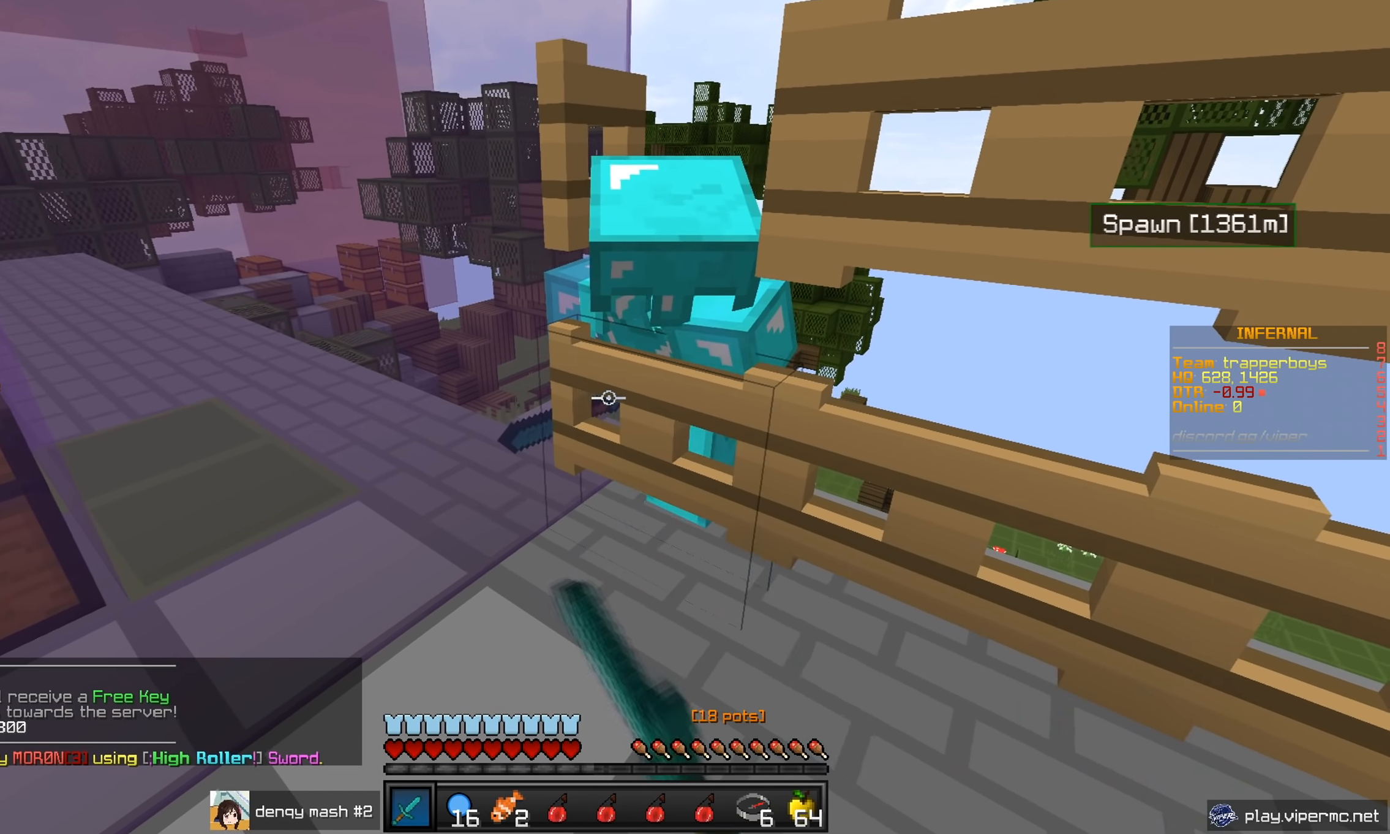
{"keys": [], "mouse": [], "events": [[267, "mouse_right", "down"], [400, "mouse_right", "up"]]}
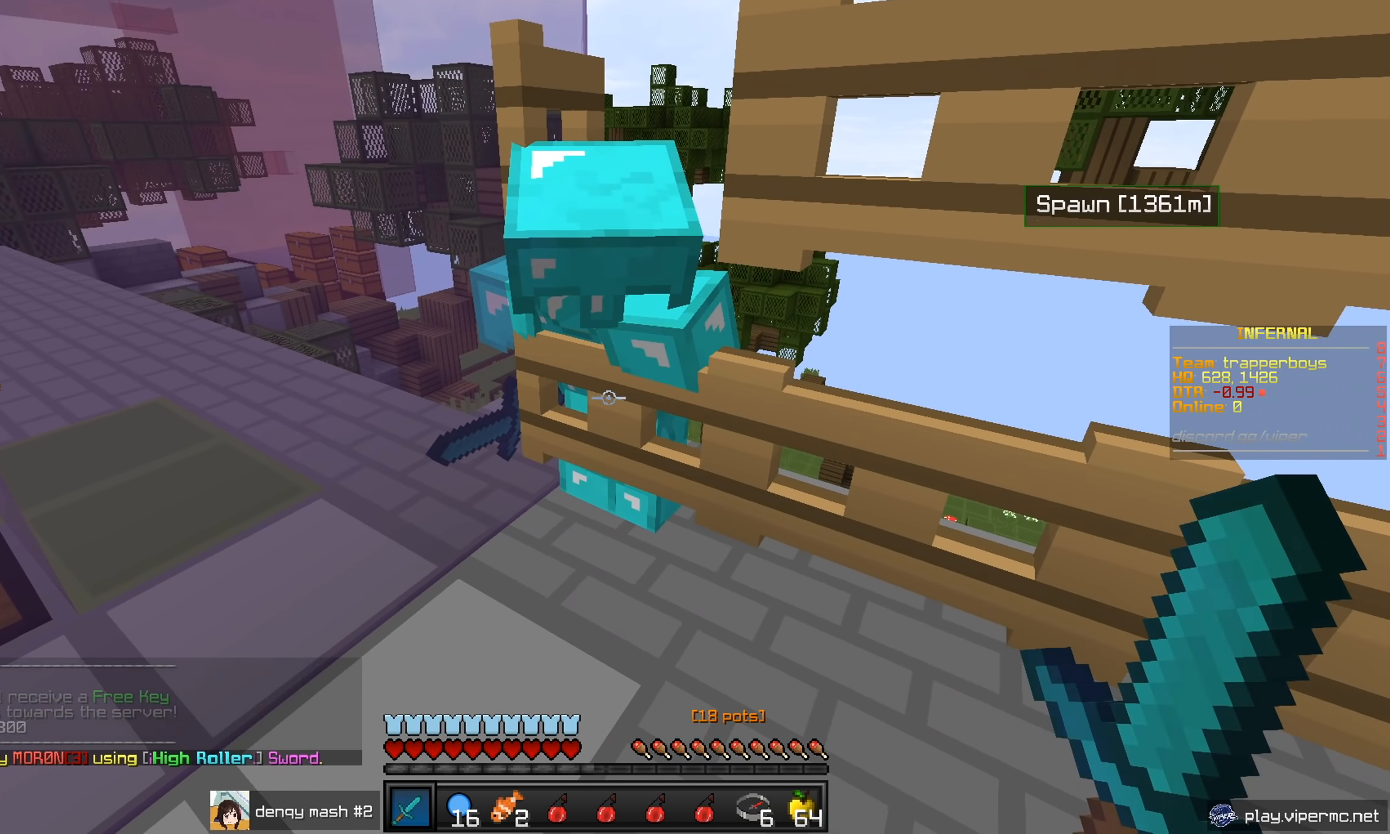
{"keys": [], "mouse": [], "events": []}
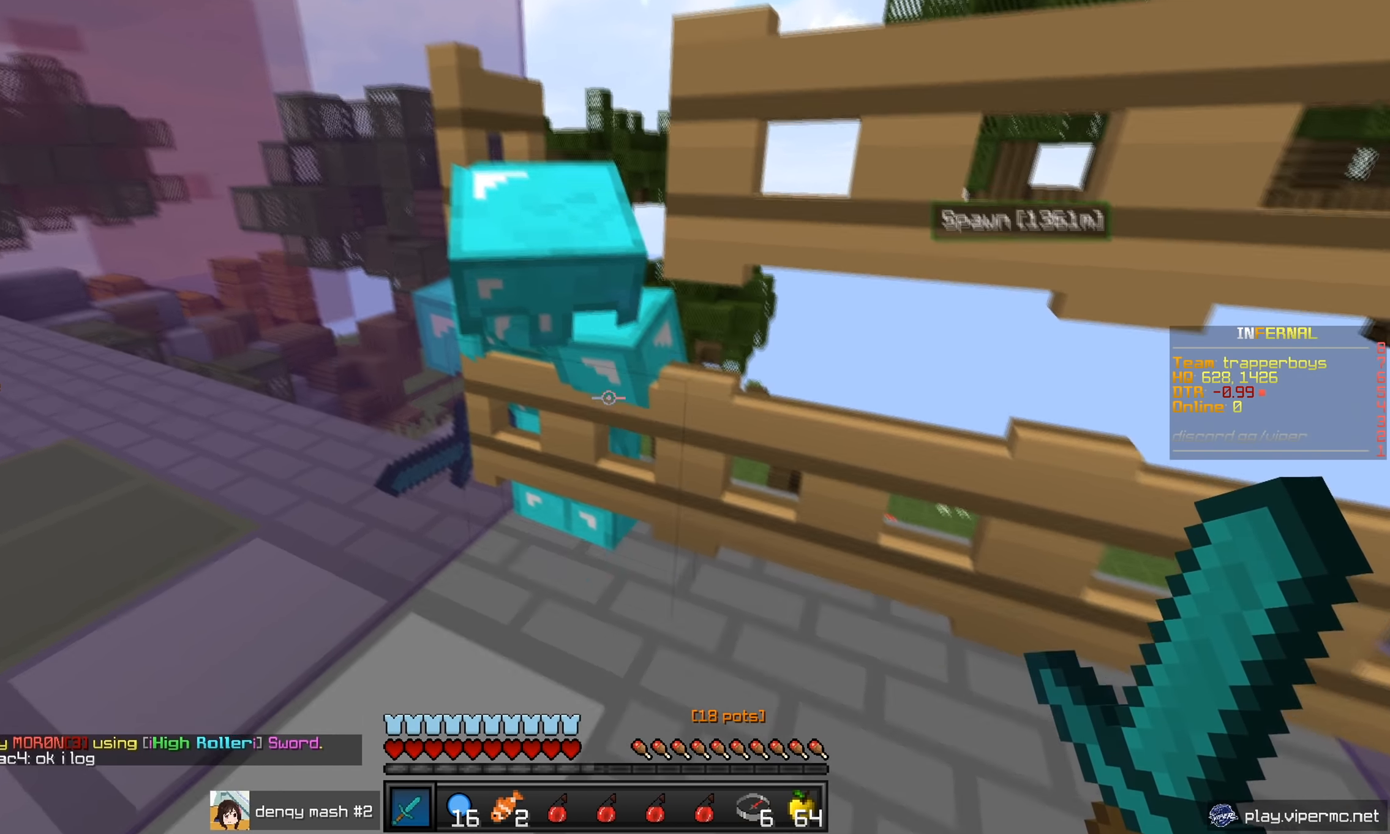
{"keys": [], "mouse": [], "events": []}
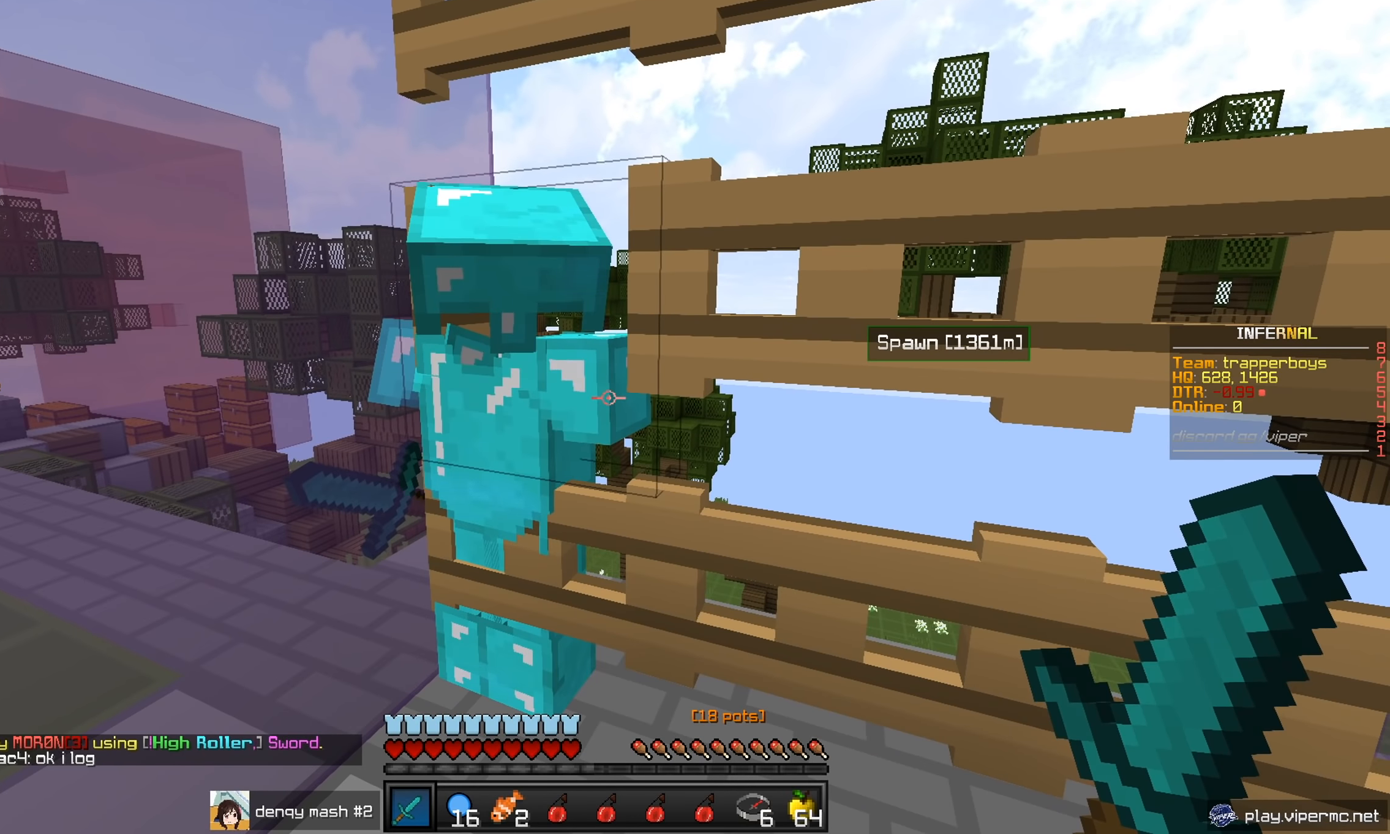
{"keys": [], "mouse": [], "events": []}
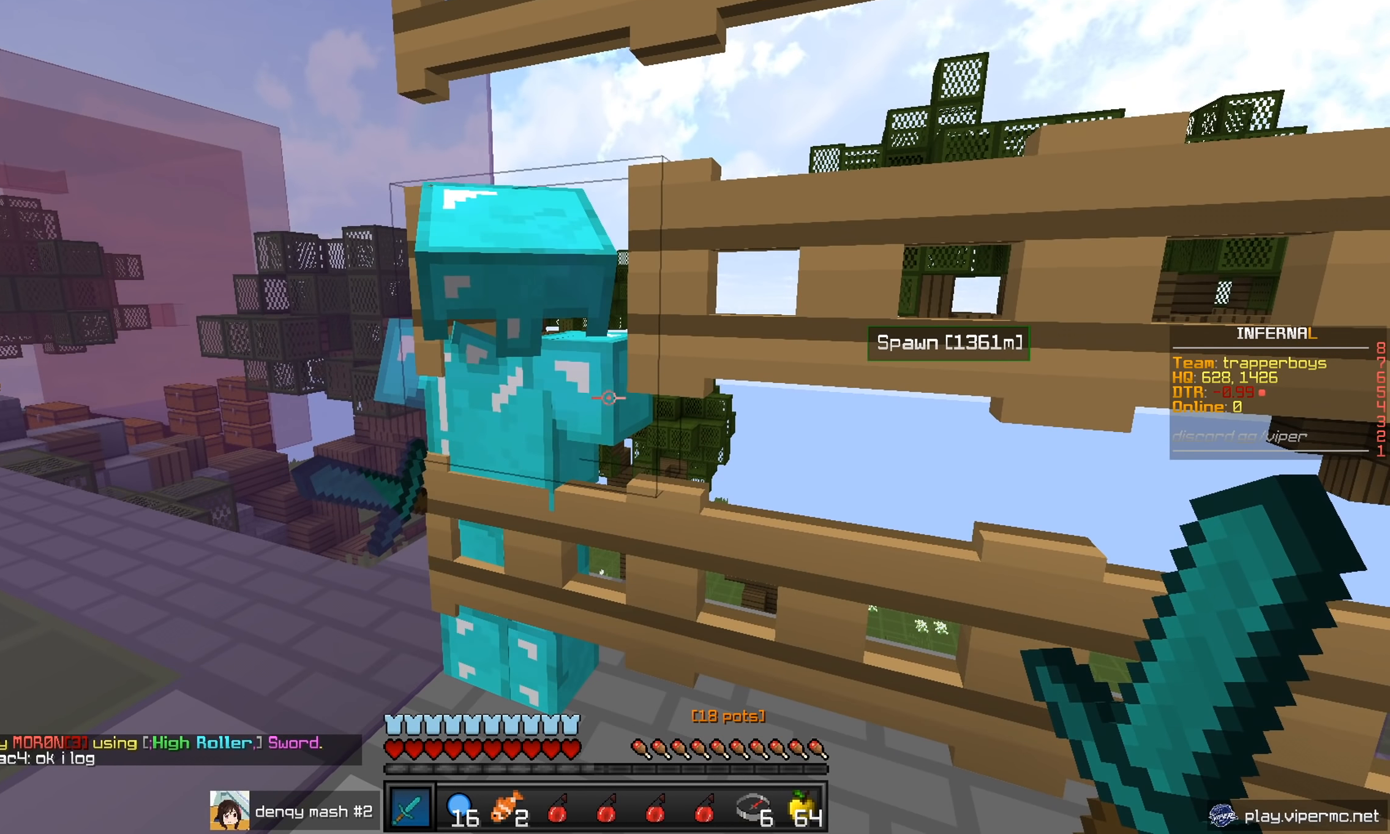
{"keys": [], "mouse": [], "events": []}
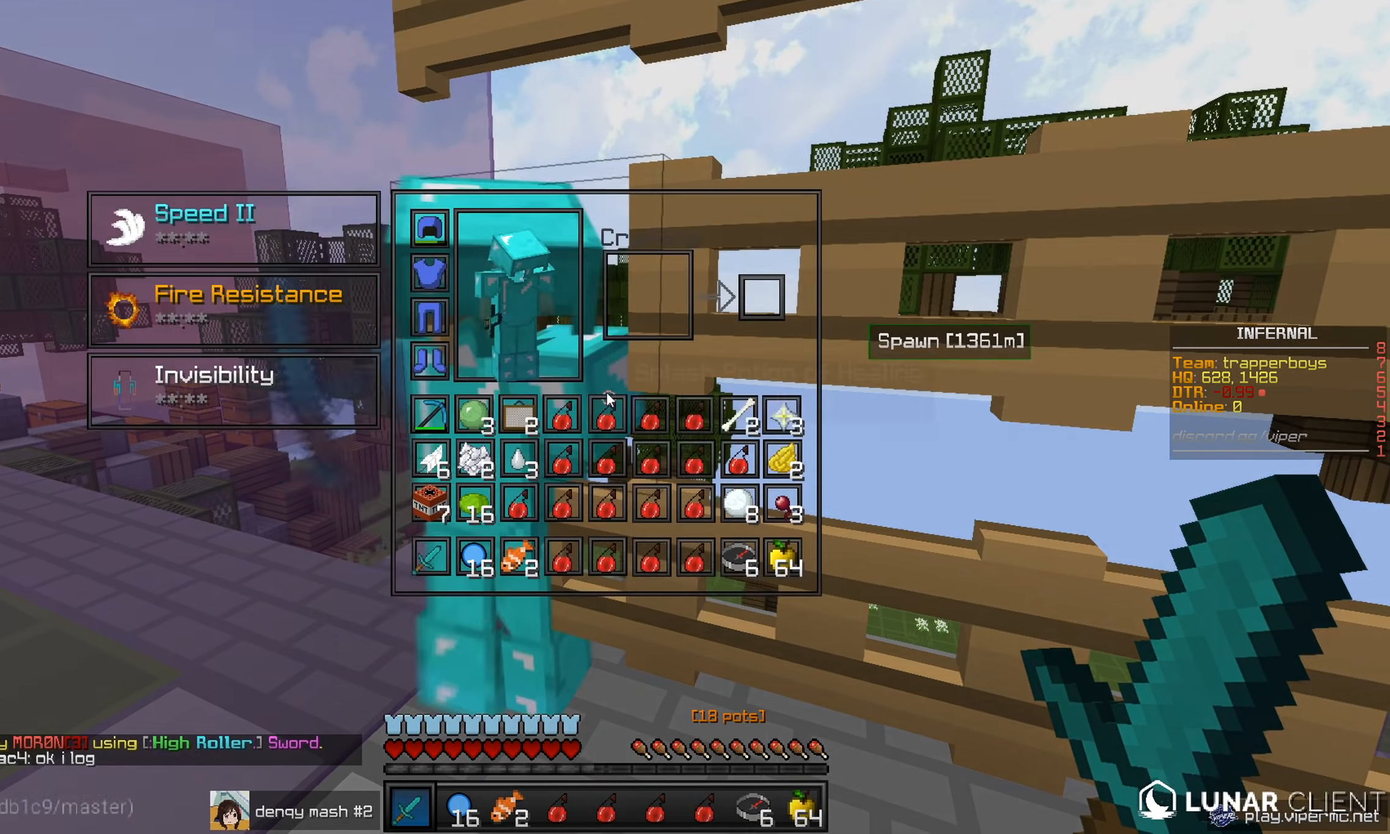
{"keys": [], "mouse": [], "events": [[284, "mouse_right", "down"], [401, "mouse_right", "up"]]}
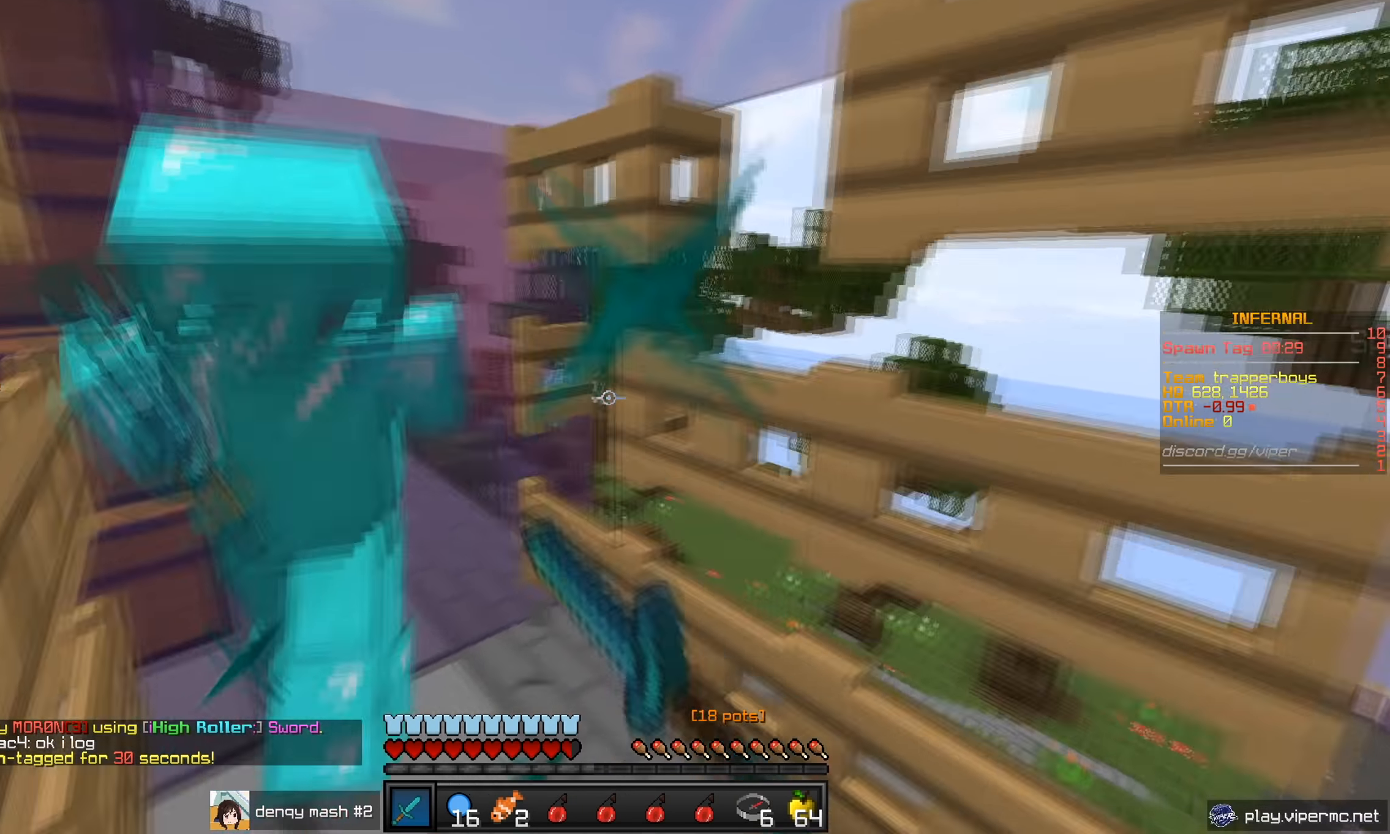
{"keys": [], "mouse": ["right"], "events": [[83, "mouse_right", "down"], [233, "mouse_right", "up"], [450, "mouse_right", "down"]]}
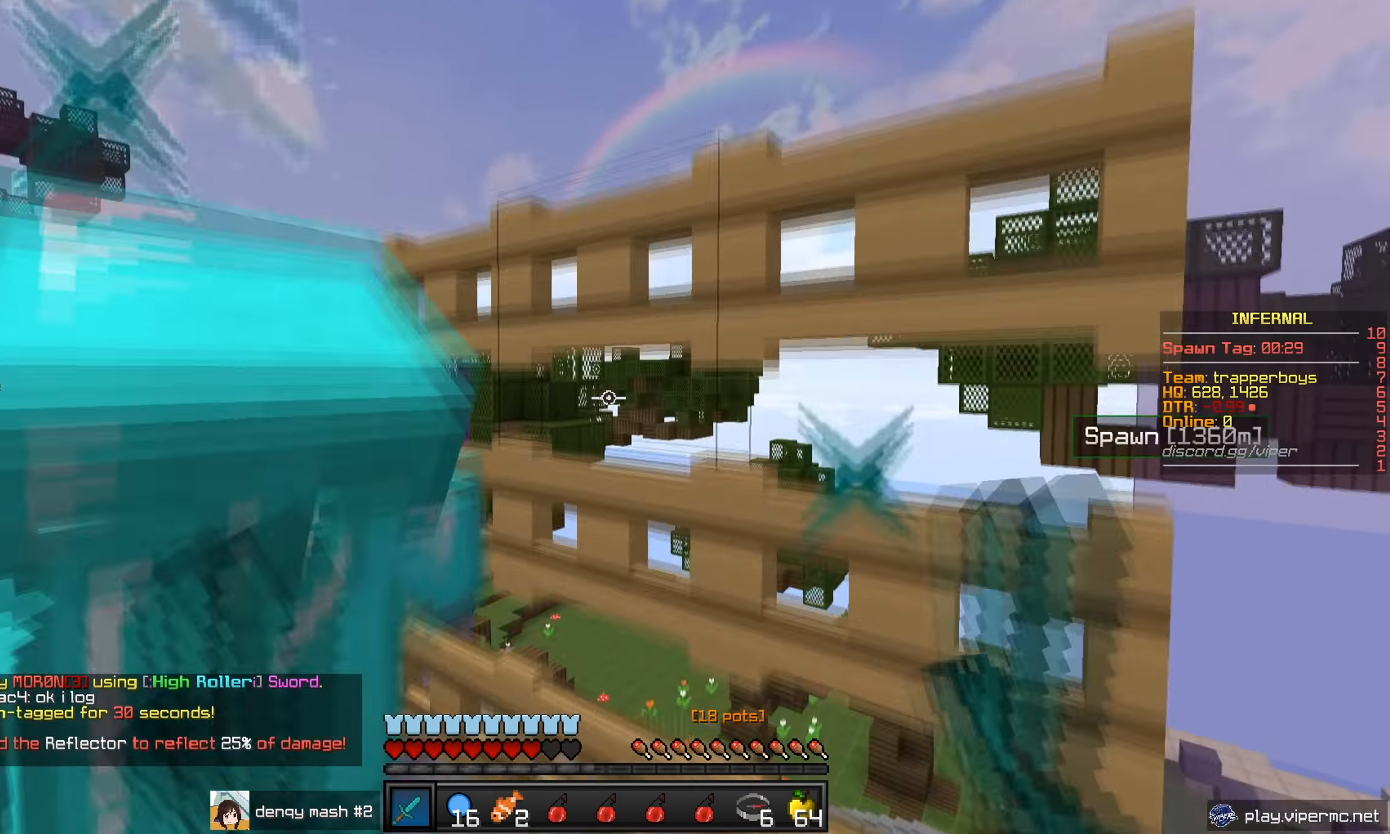
{"keys": ["s"], "mouse": ["left"], "events": [[67, "mouse_right", "up"], [201, "mouse_left", "down"], [317, "mouse_left", "up"], [334, "s", "down"], [384, "mouse_left", "down"]]}
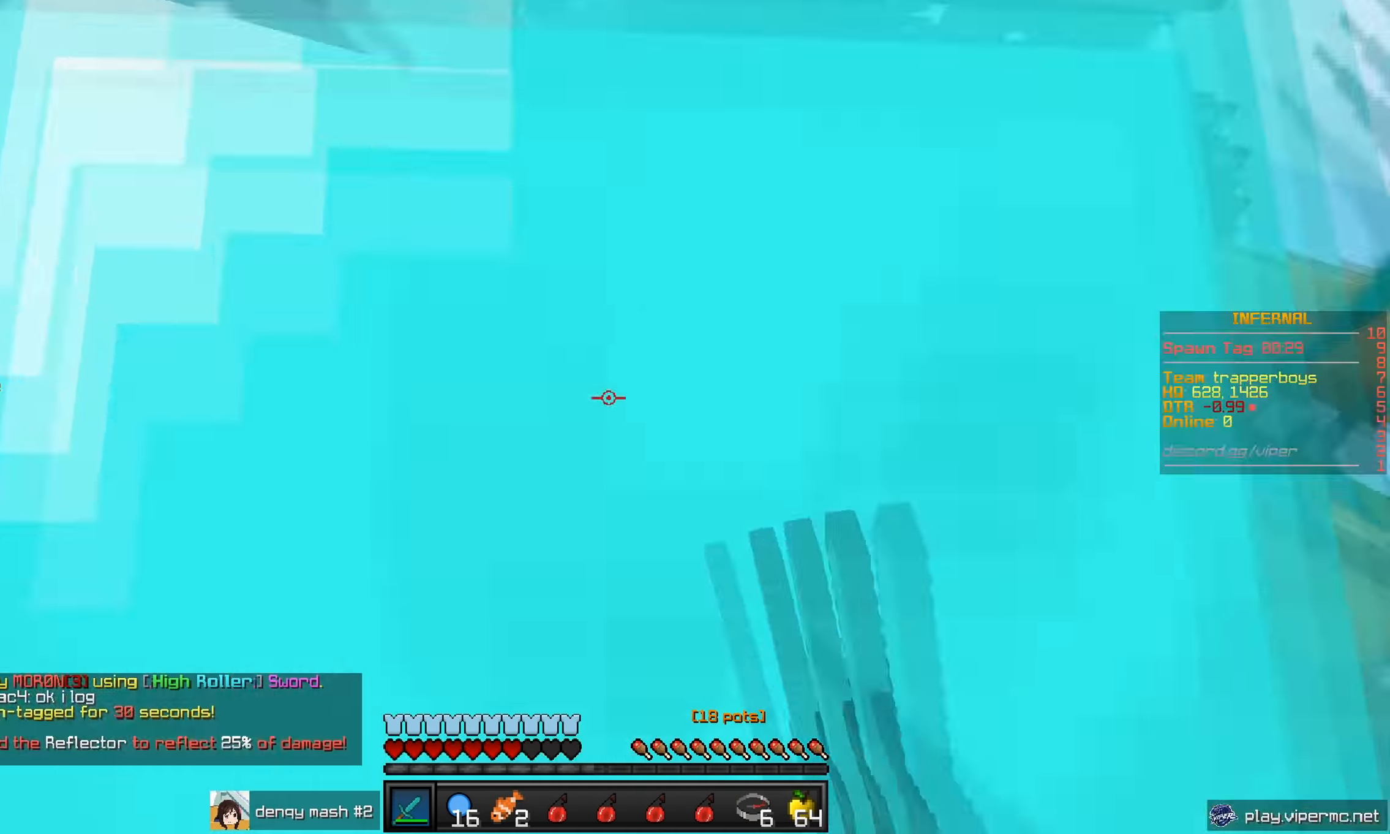
{"keys": ["s"], "mouse": ["right"], "events": [[250, "mouse_left", "up"], [367, "mouse_right", "down"]]}
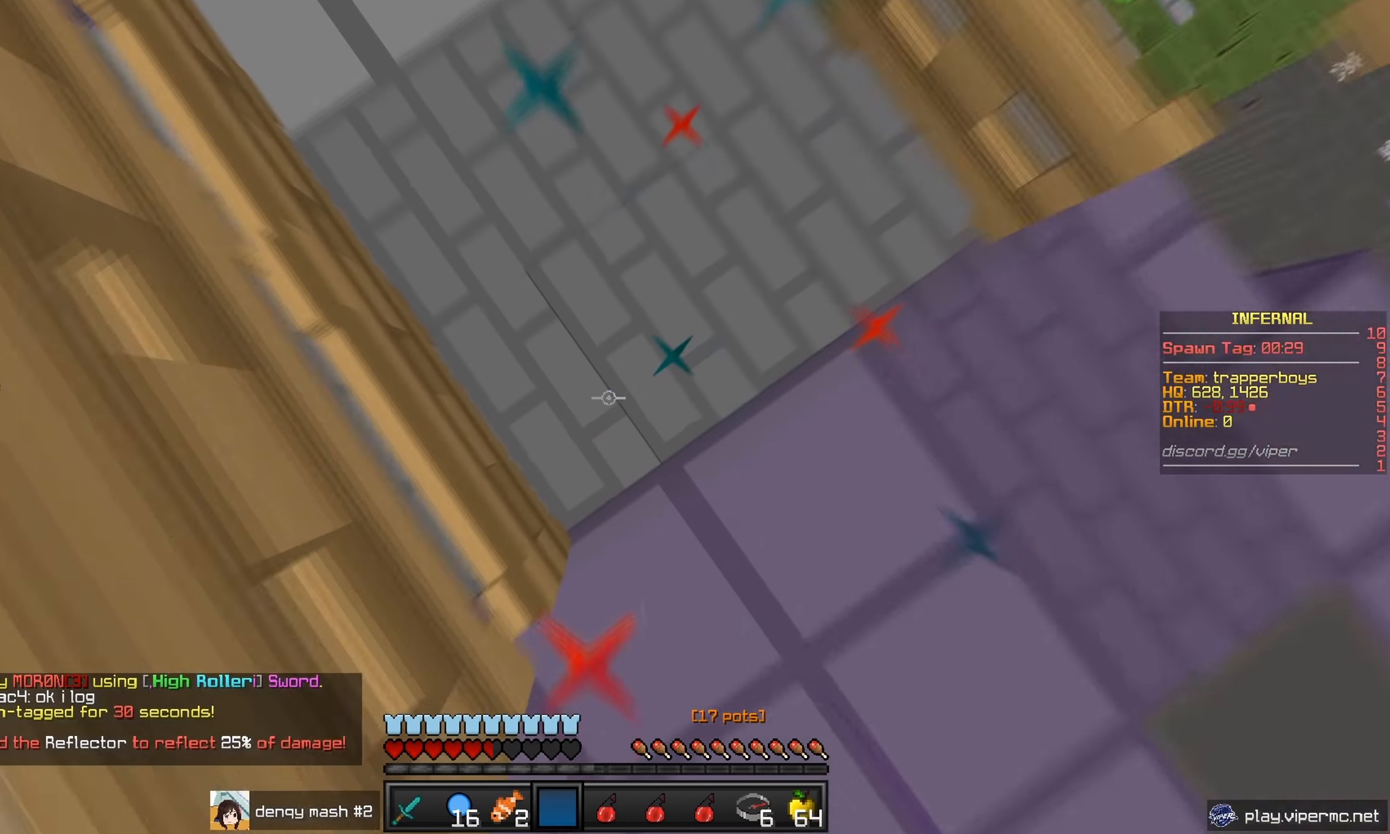
{"keys": [], "mouse": [], "events": [[333, "mouse_right", "up"], [417, "s", "up"]]}
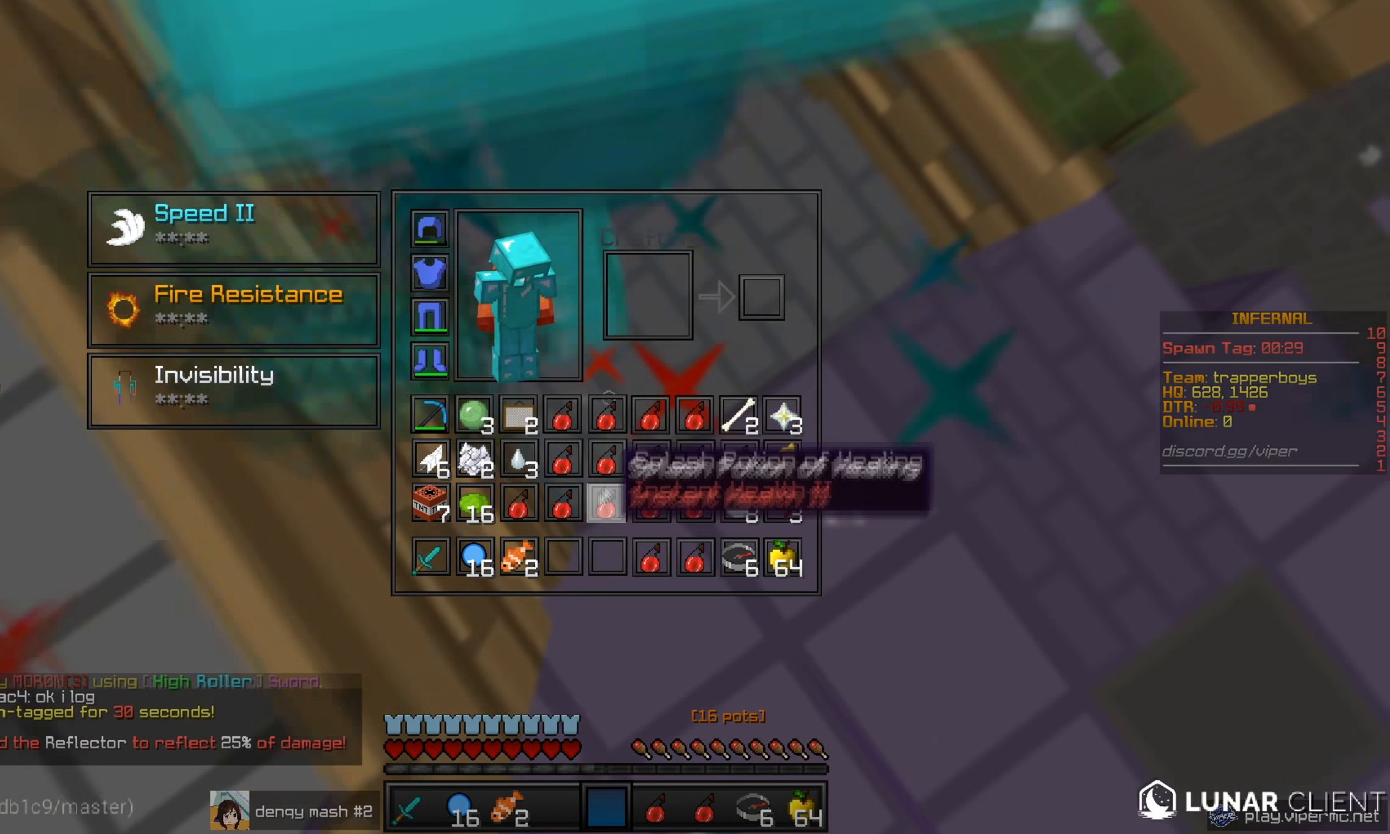
{"keys": ["s"], "mouse": [], "events": [[434, "mouse_left", "down"], [484, "mouse_left", "up"], [501, "s", "down"]]}
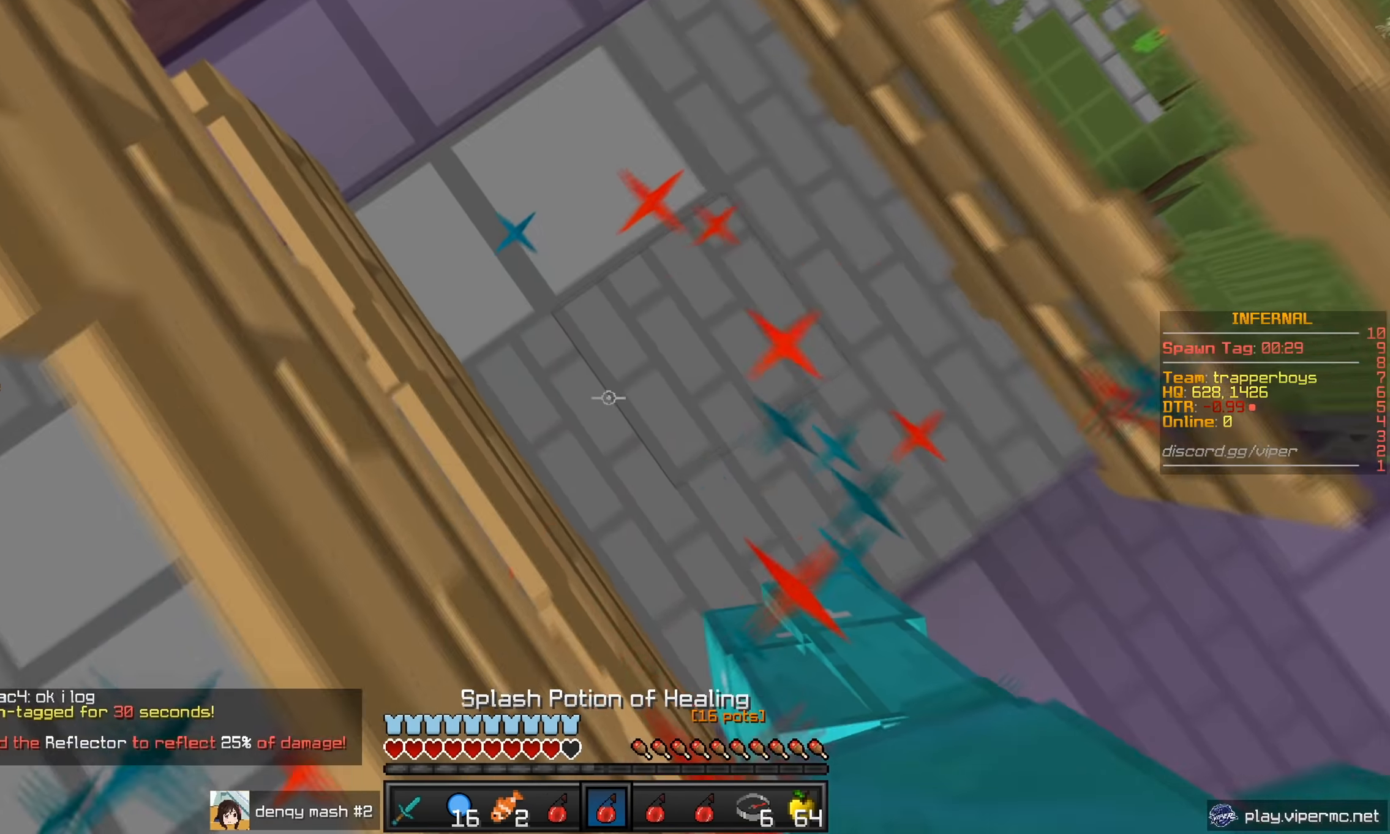
{"keys": ["s"], "mouse": [], "events": [[233, "mouse_right", "down"], [350, "mouse_right", "up"]]}
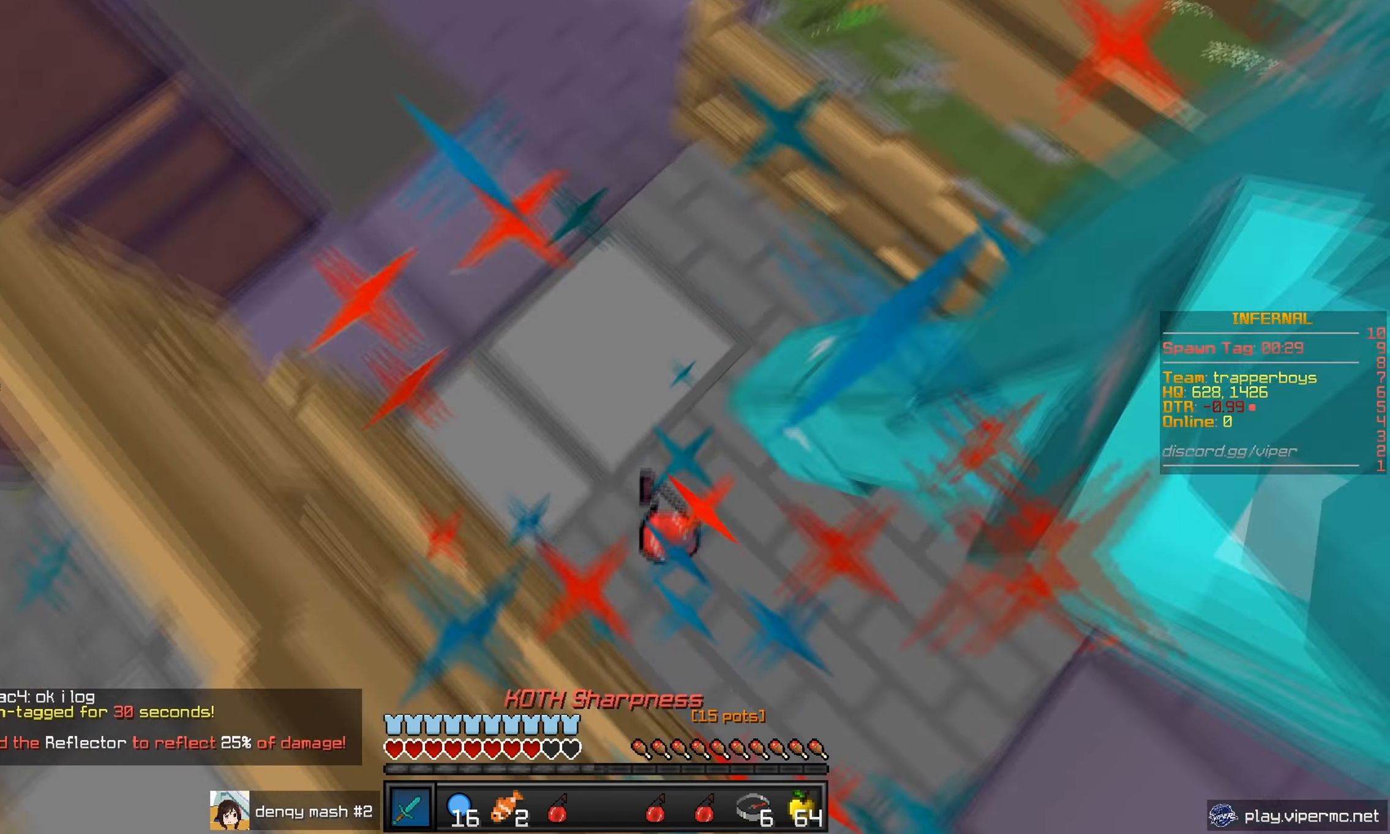
{"keys": ["s"], "mouse": [], "events": [[34, "mouse_left", "down"], [84, "mouse_left", "up"], [134, "mouse_left", "down"], [434, "mouse_left", "up"]]}
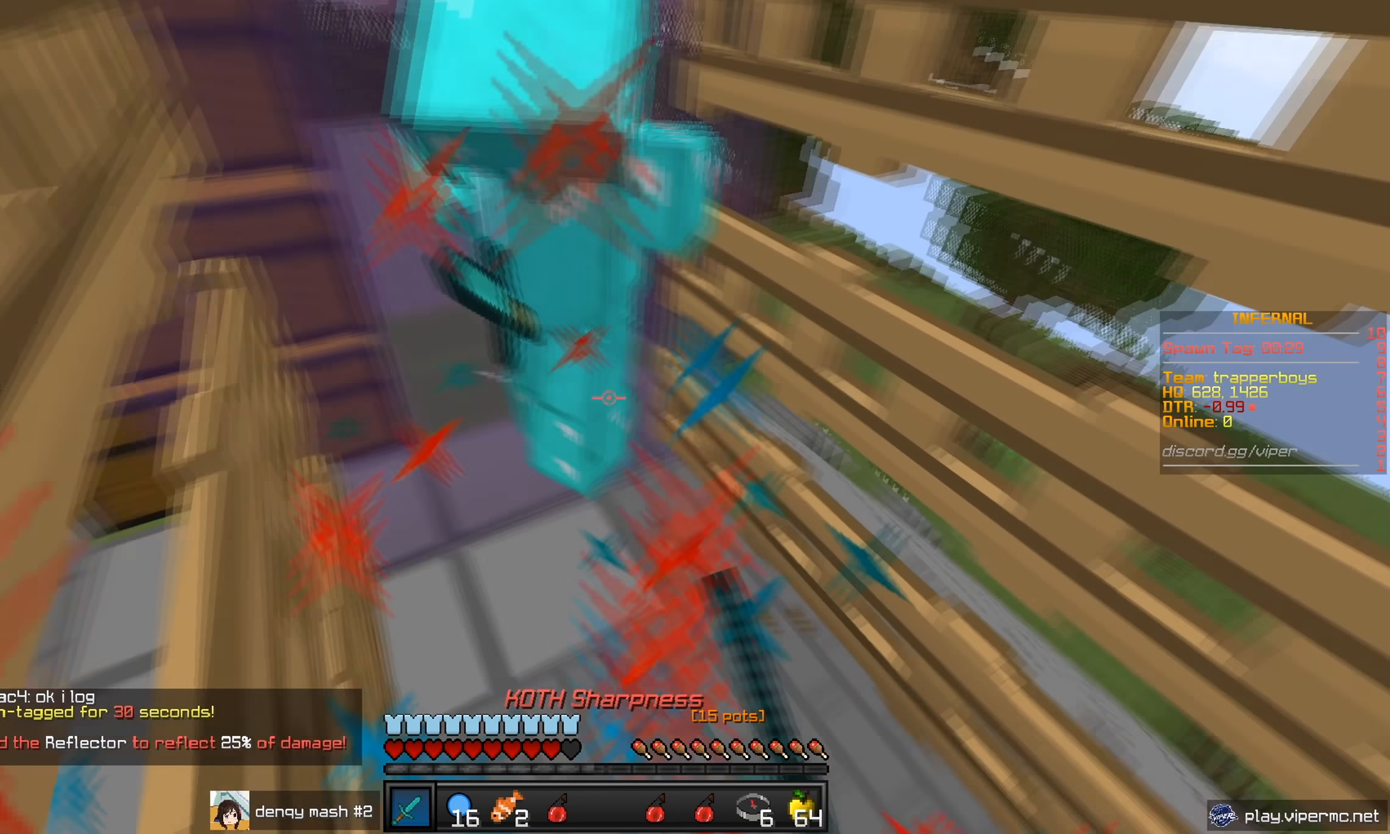
{"keys": [], "mouse": ["left", "right"], "events": [[50, "mouse_left", "down"], [50, "mouse_right", "down"], [167, "mouse_right", "up"], [183, "mouse_left", "up"], [233, "mouse_left", "down"], [250, "mouse_right", "down"], [283, "s", "up"]]}
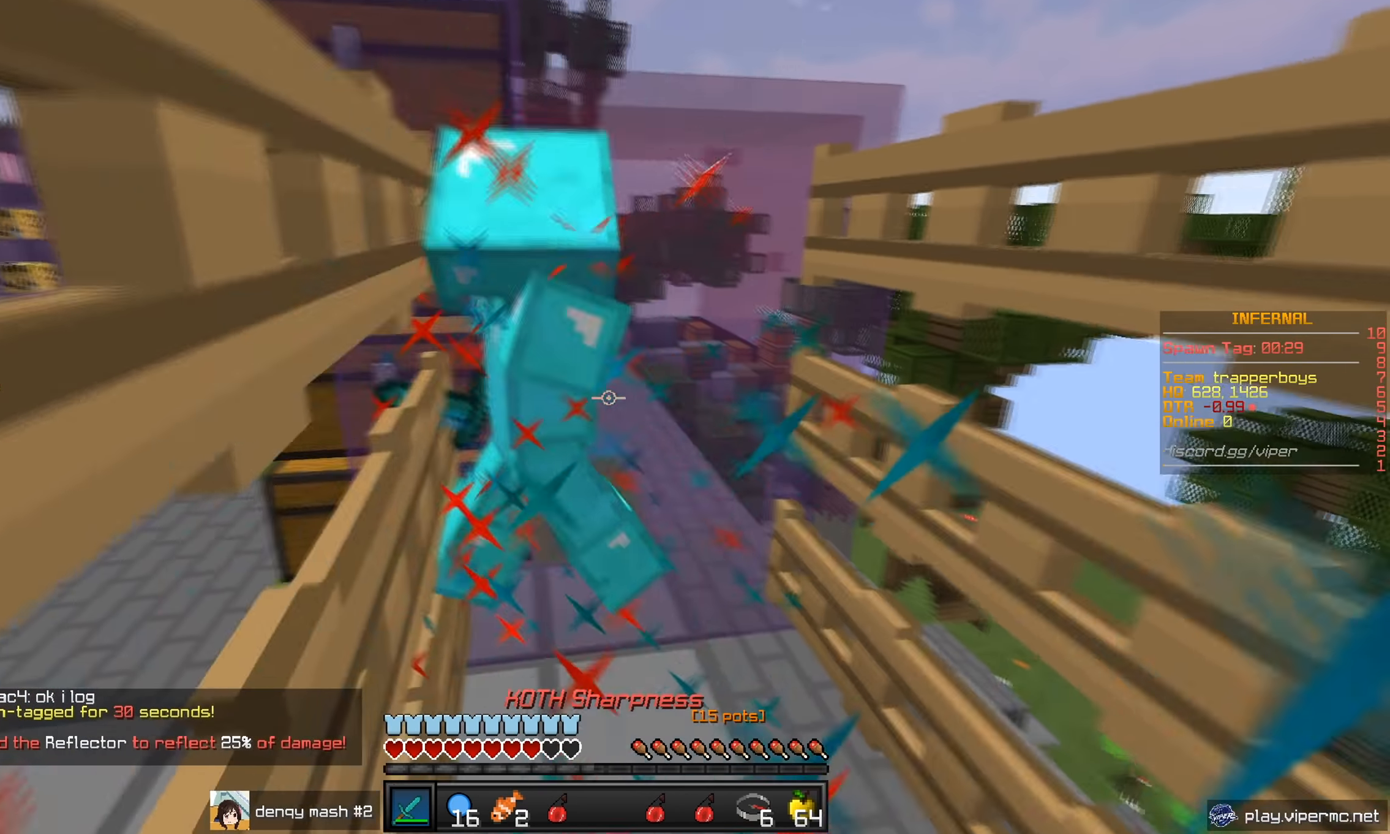
{"keys": ["s"], "mouse": ["left", "right"], "events": [[401, "mouse_right", "up"], [451, "mouse_right", "down"], [467, "s", "down"]]}
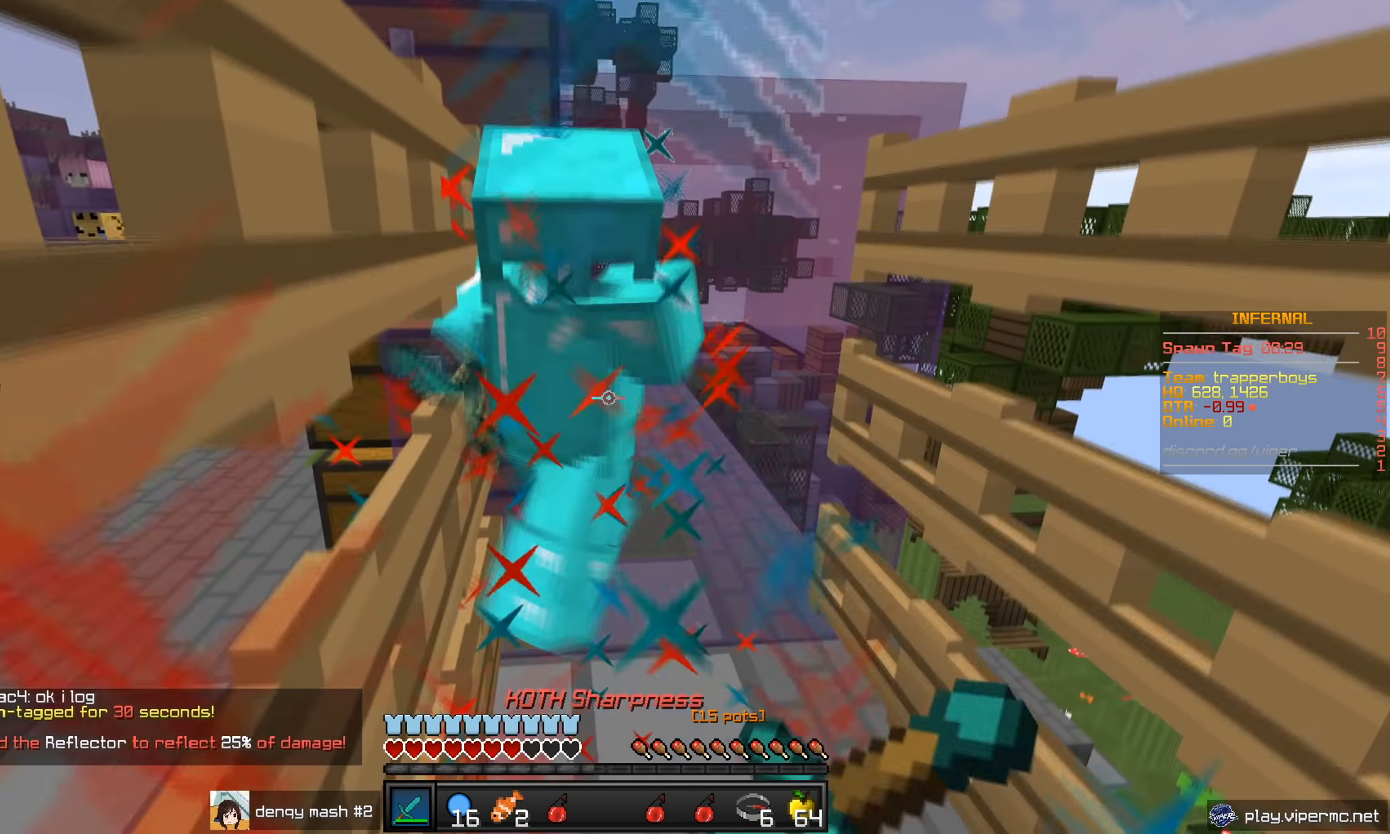
{"keys": ["s"], "mouse": [], "events": [[133, "a", "down"], [200, "mouse_right", "up"], [250, "mouse_right", "down"], [367, "mouse_left", "up"], [383, "mouse_right", "up"], [400, "a", "up"]]}
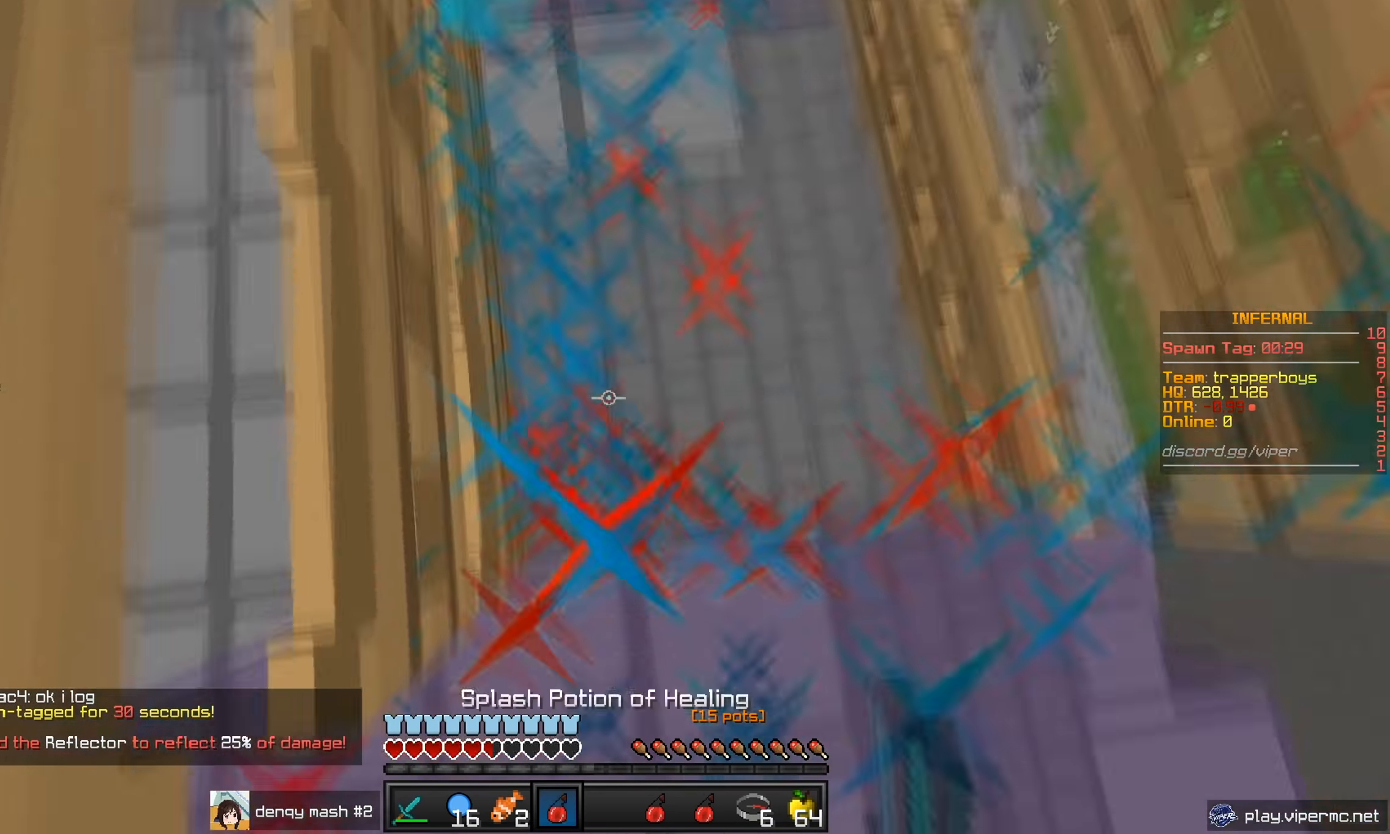
{"keys": [], "mouse": [], "events": [[50, "mouse_right", "down"], [183, "mouse_right", "up"], [233, "s", "up"]]}
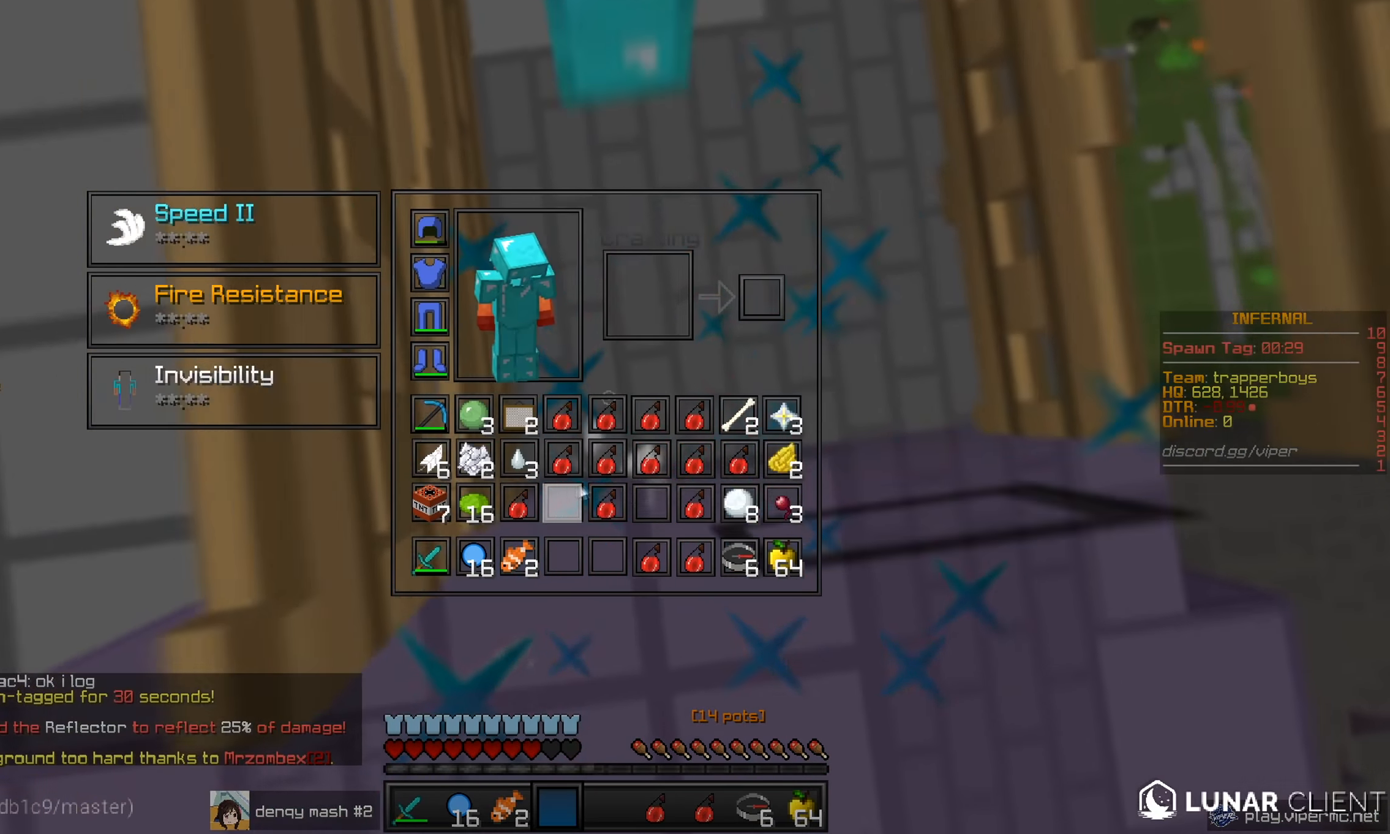
{"keys": [], "mouse": [], "events": []}